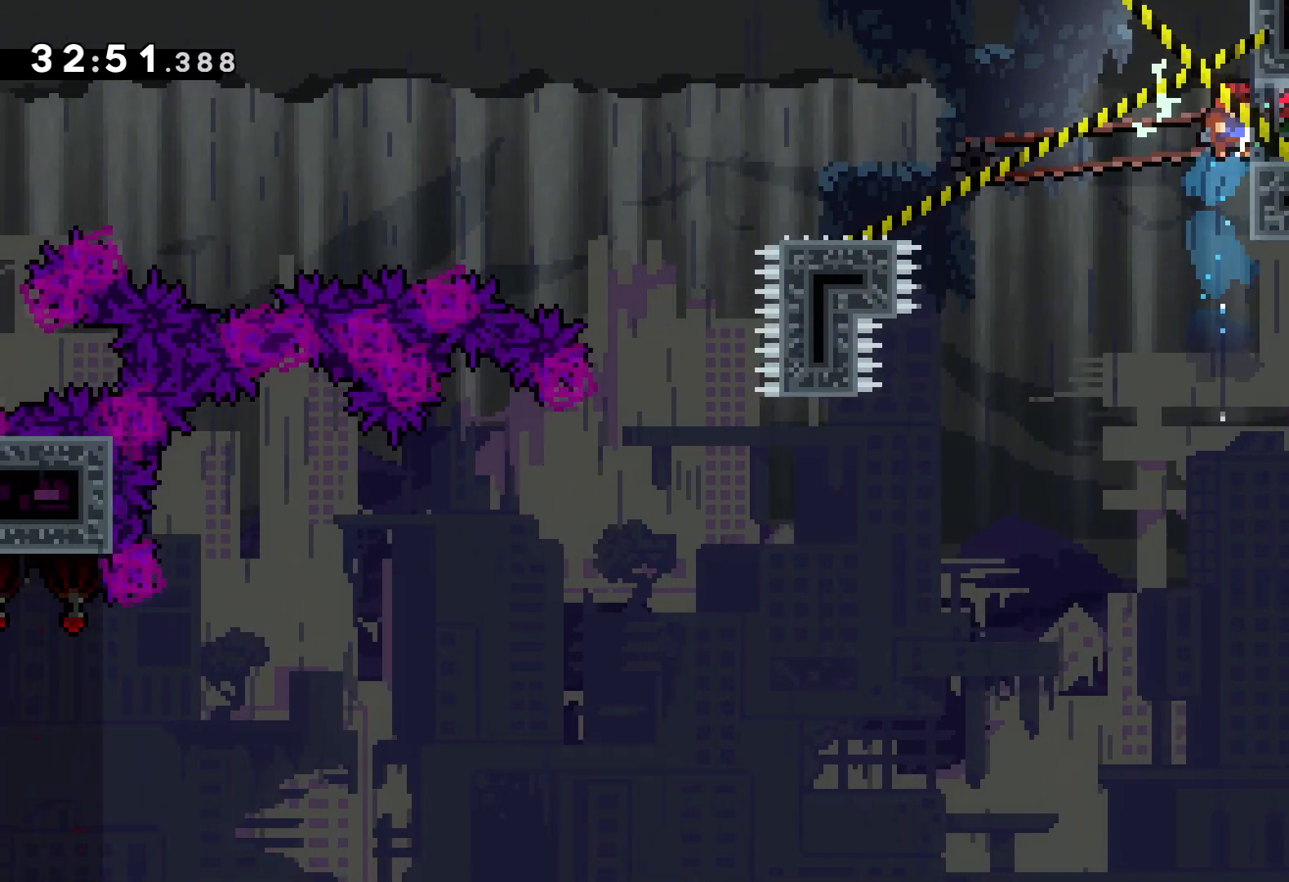
Gameplay with keyboard; each line is a JSON object with the keys held at the frame after it. "events" lists presses ("down") and releases ("up") of "dash", "down", "grab", "jump", "left", "right" and "up" between this image and that frame as [ms after this image, input, new state], when the widget could be followed in between. No other keys are recorded. Mouse input is not recorded. Key names are as the overlay labels them; some are game actions (e.g. jump) rather than physical keys.
{"keys": ["dash", "down", "left"], "events": [[166, "up", "up"], [466, "down", "down"], [483, "left", "down"], [500, "dash", "down"], [500, "grab", "up"]]}
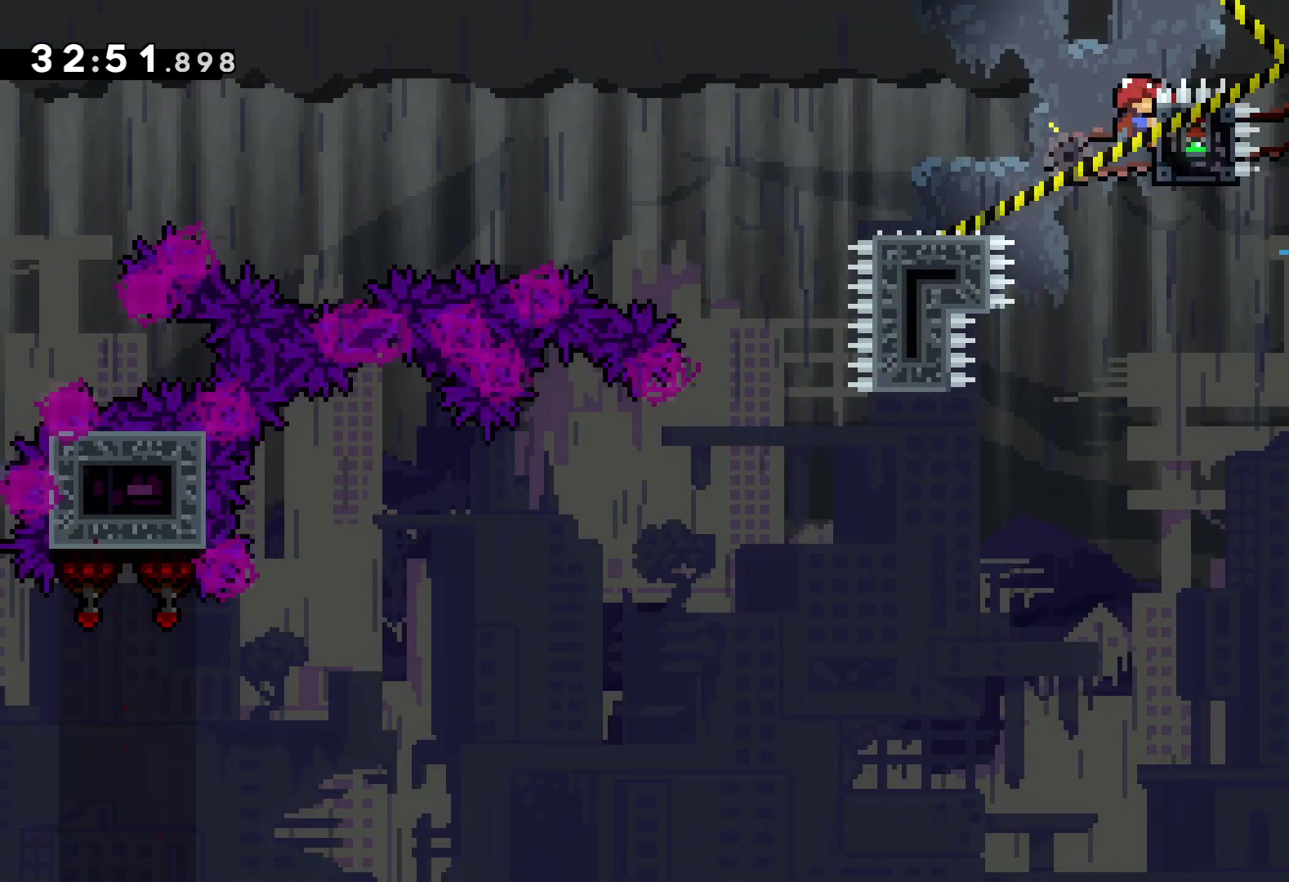
{"keys": ["jump", "left", "up"], "events": [[116, "dash", "up"], [200, "jump", "down"], [216, "down", "up"], [283, "up", "down"]]}
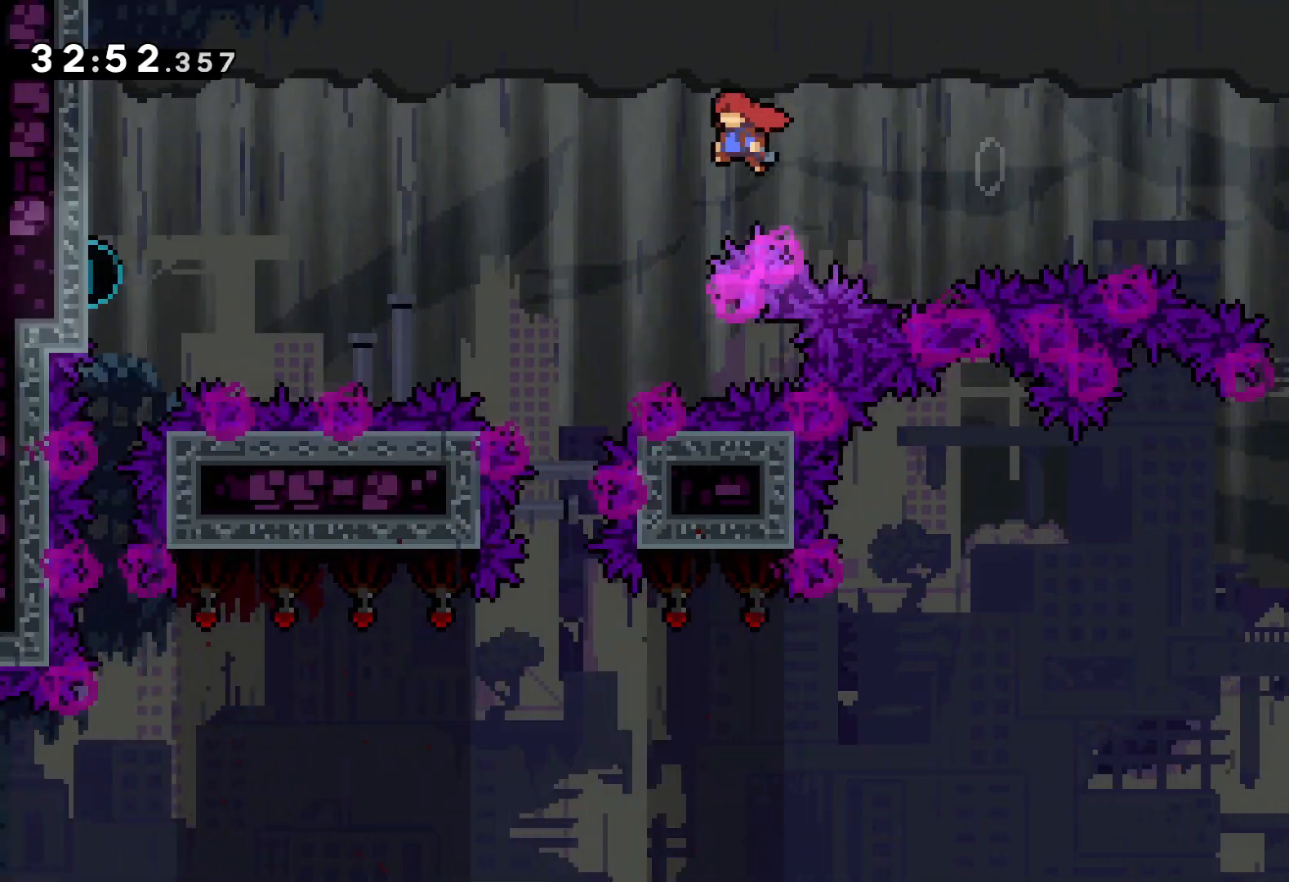
{"keys": ["grab"], "events": [[266, "grab", "down"], [300, "jump", "up"], [350, "left", "up"], [350, "up", "up"]]}
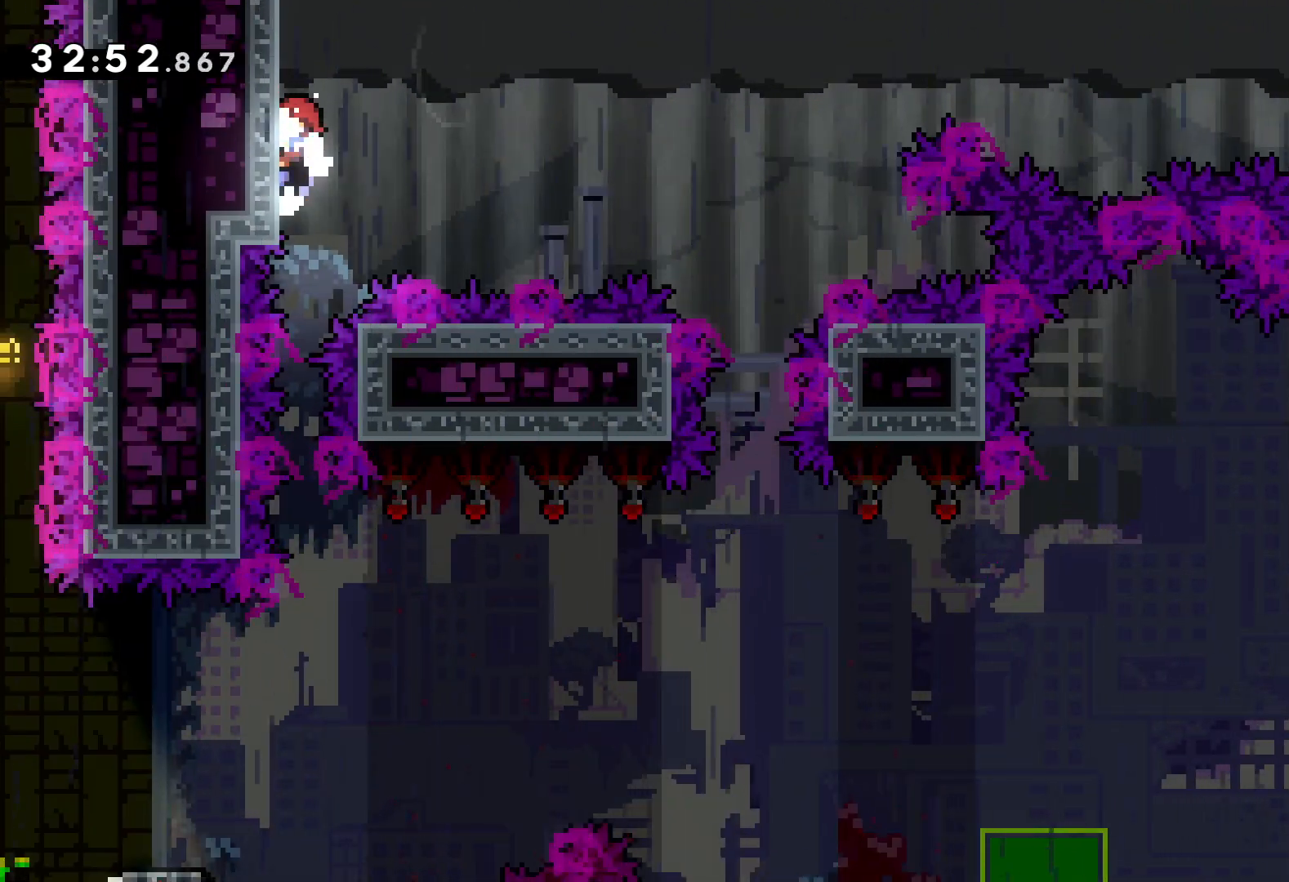
{"keys": ["grab"], "events": []}
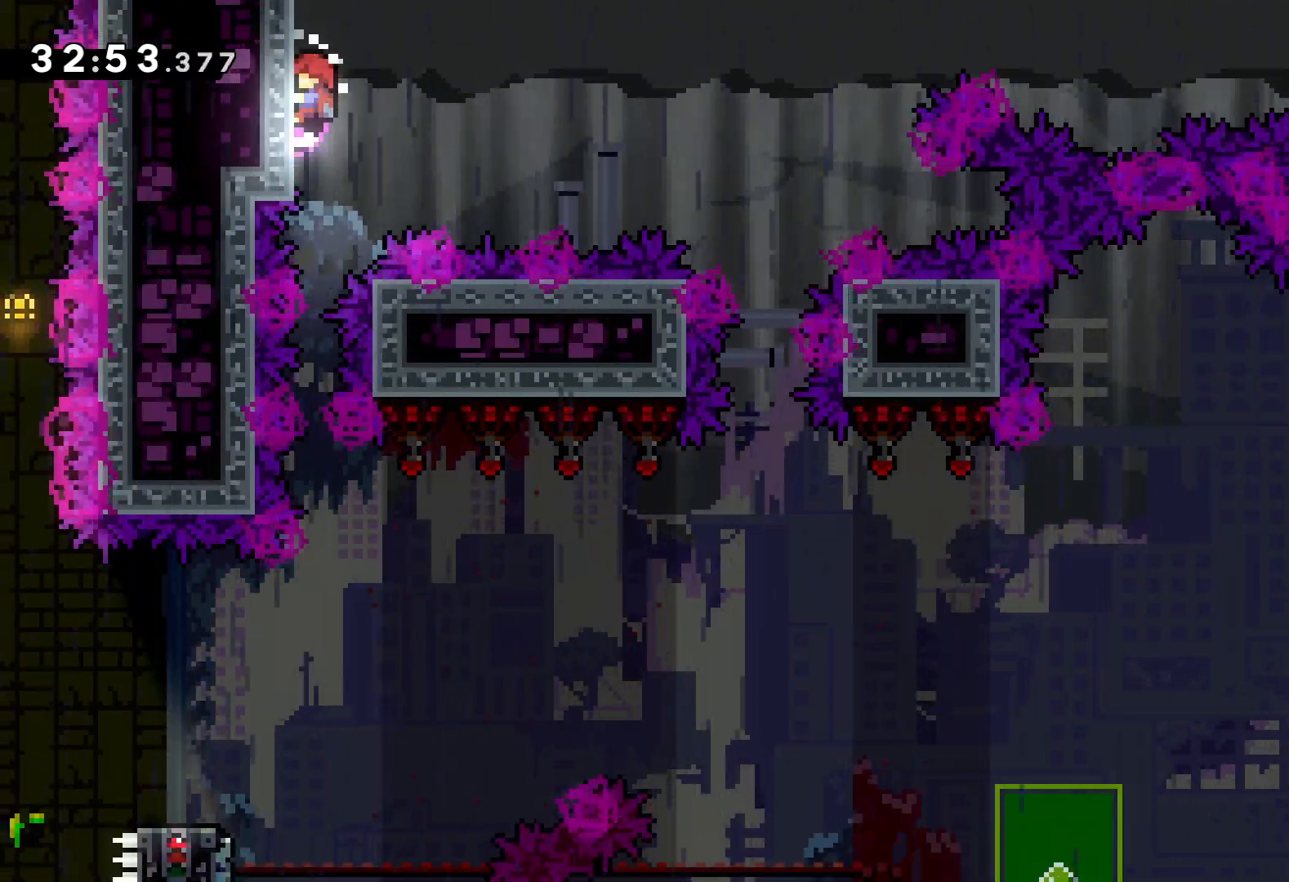
{"keys": [], "events": [[83, "grab", "up"]]}
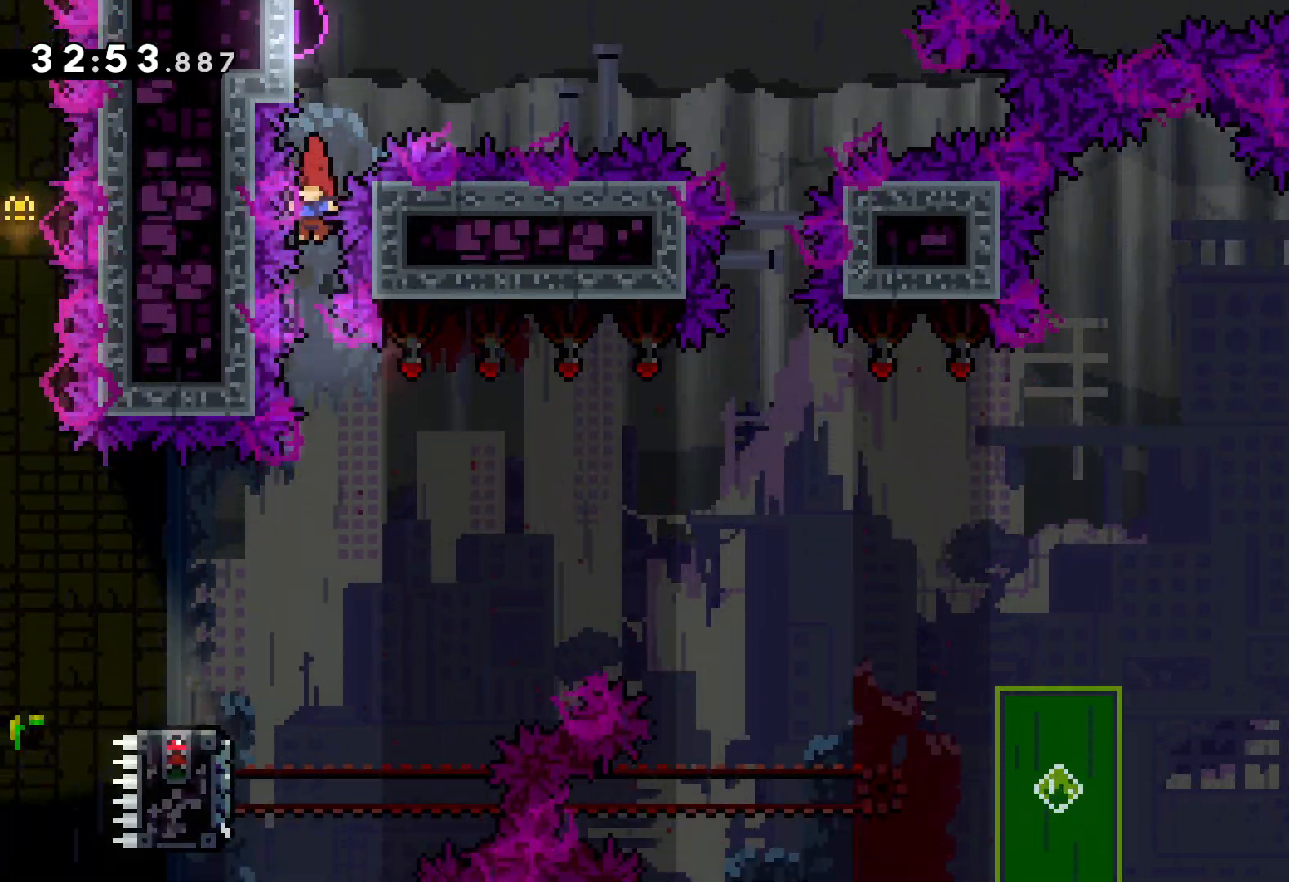
{"keys": ["dash", "down", "left"], "events": [[416, "down", "down"], [416, "left", "down"], [433, "dash", "down"]]}
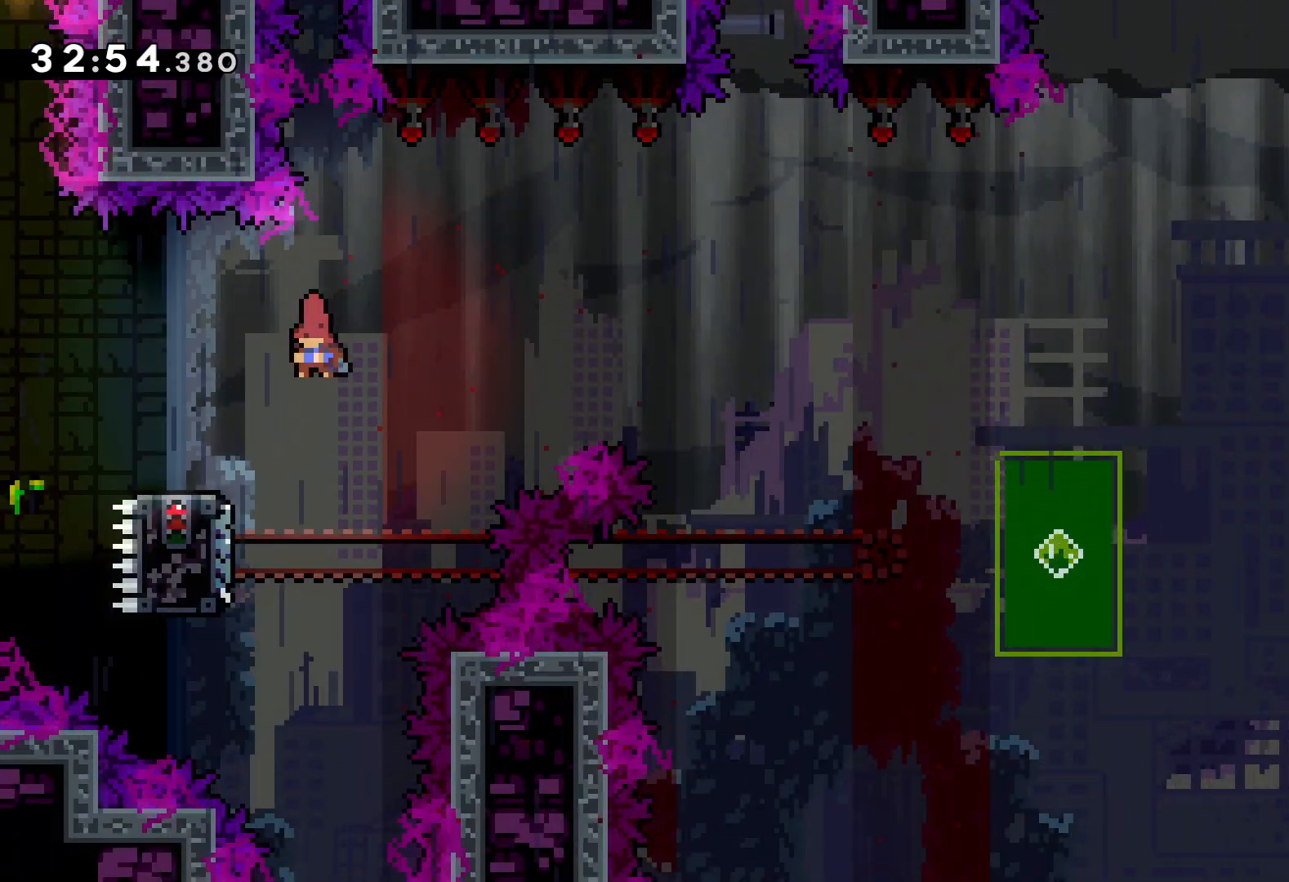
{"keys": ["down", "jump", "right"], "events": [[83, "dash", "up"], [100, "right", "down"], [133, "jump", "down"], [133, "left", "up"]]}
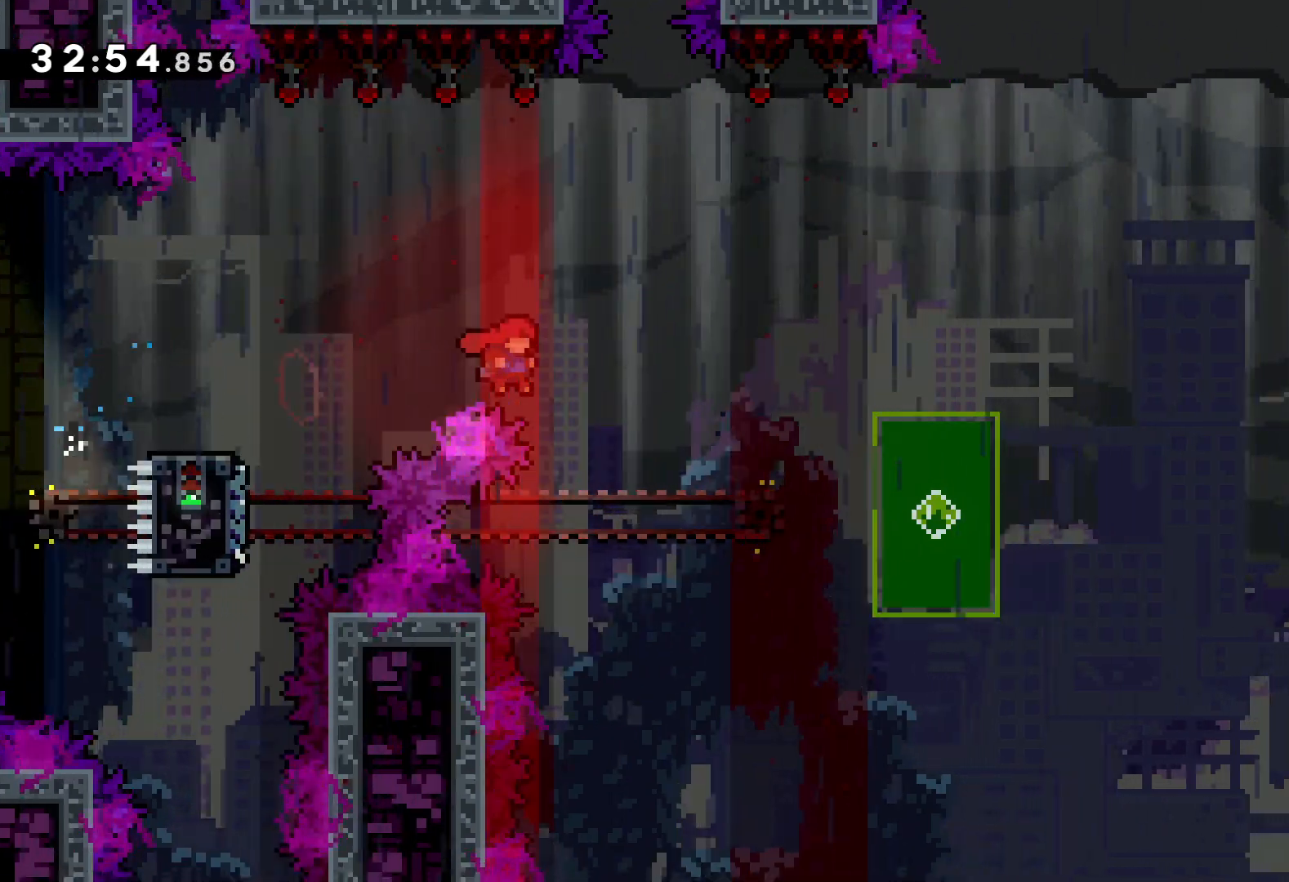
{"keys": ["dash", "down", "right"], "events": [[33, "dash", "down"], [33, "jump", "up"], [33, "right", "up"], [150, "dash", "up"], [233, "right", "down"], [266, "jump", "down"], [416, "dash", "down"], [450, "jump", "up"]]}
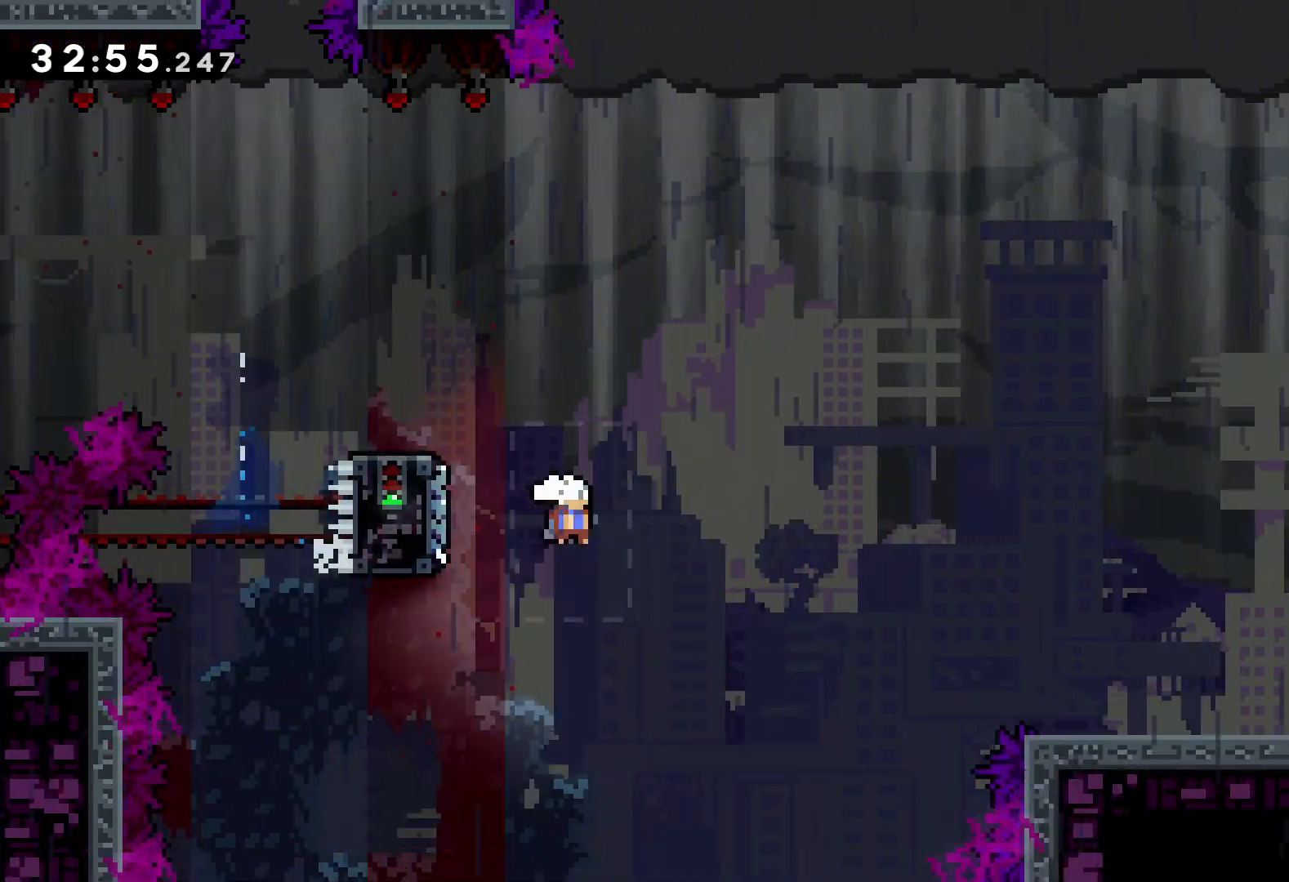
{"keys": ["jump", "right", "up"], "events": [[133, "dash", "up"], [166, "down", "up"], [250, "jump", "down"], [250, "up", "down"]]}
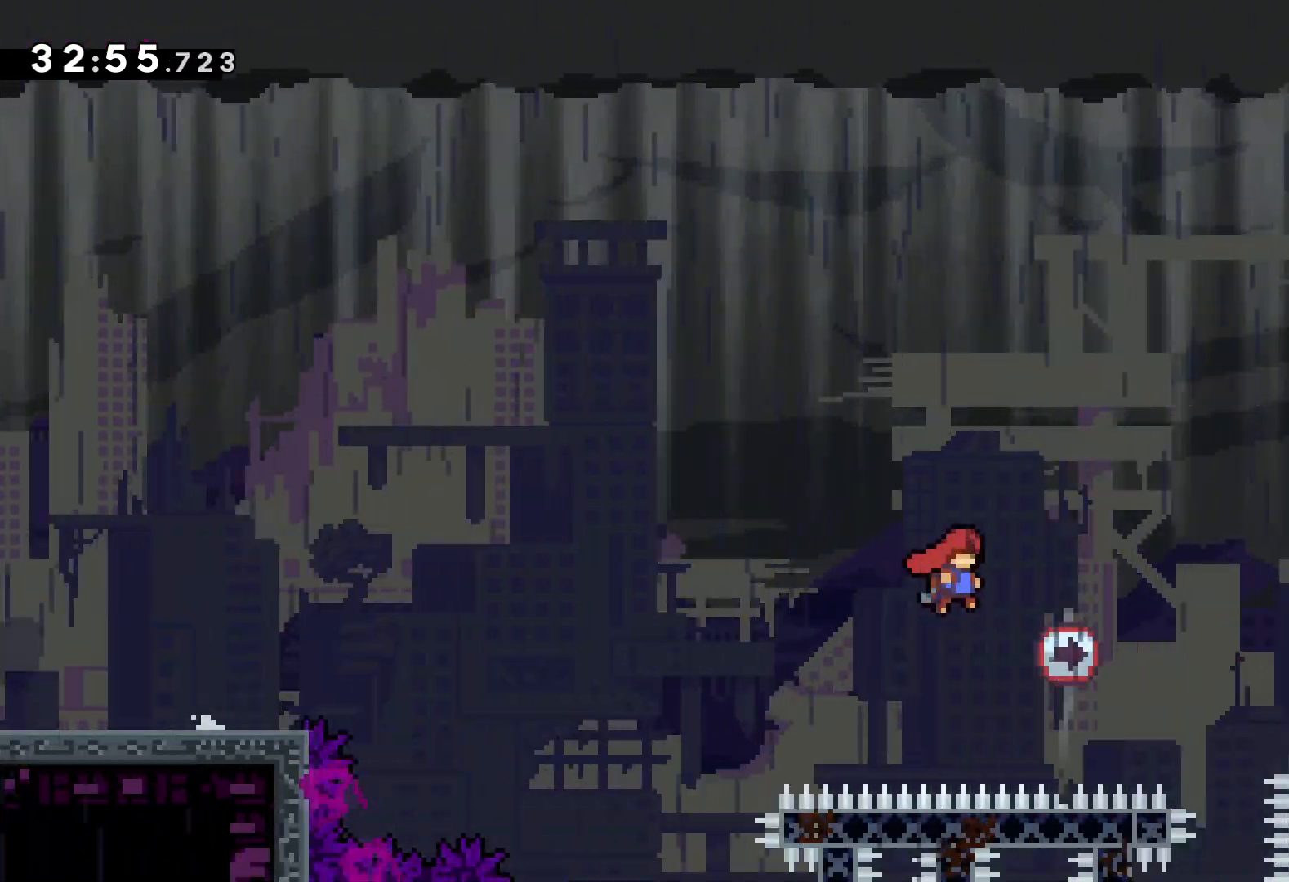
{"keys": ["grab", "right", "up"], "events": [[350, "grab", "down"], [383, "jump", "up"]]}
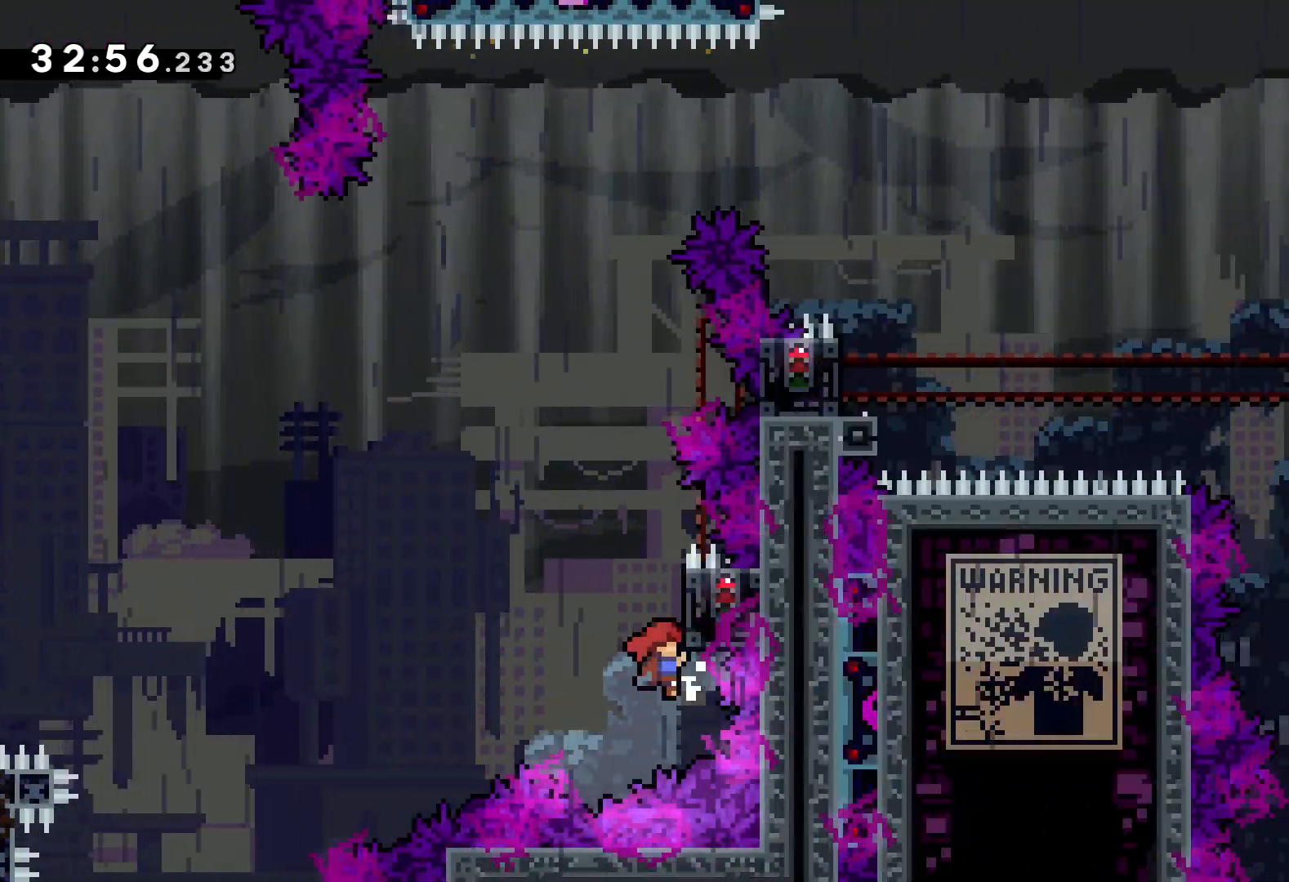
{"keys": ["grab", "up"], "events": [[16, "right", "up"], [233, "up", "up"], [483, "up", "down"]]}
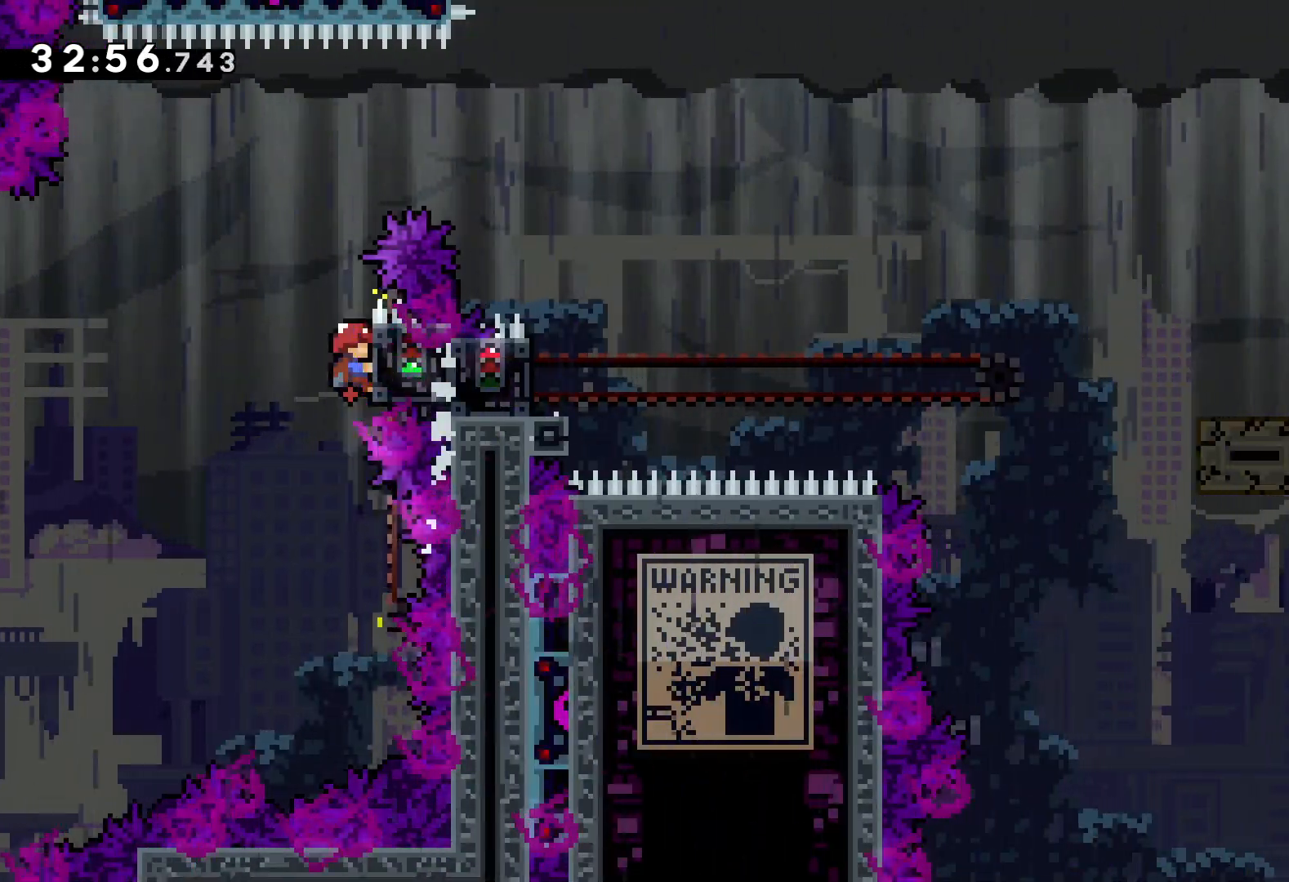
{"keys": ["grab", "up"], "events": [[66, "up", "up"], [416, "up", "down"]]}
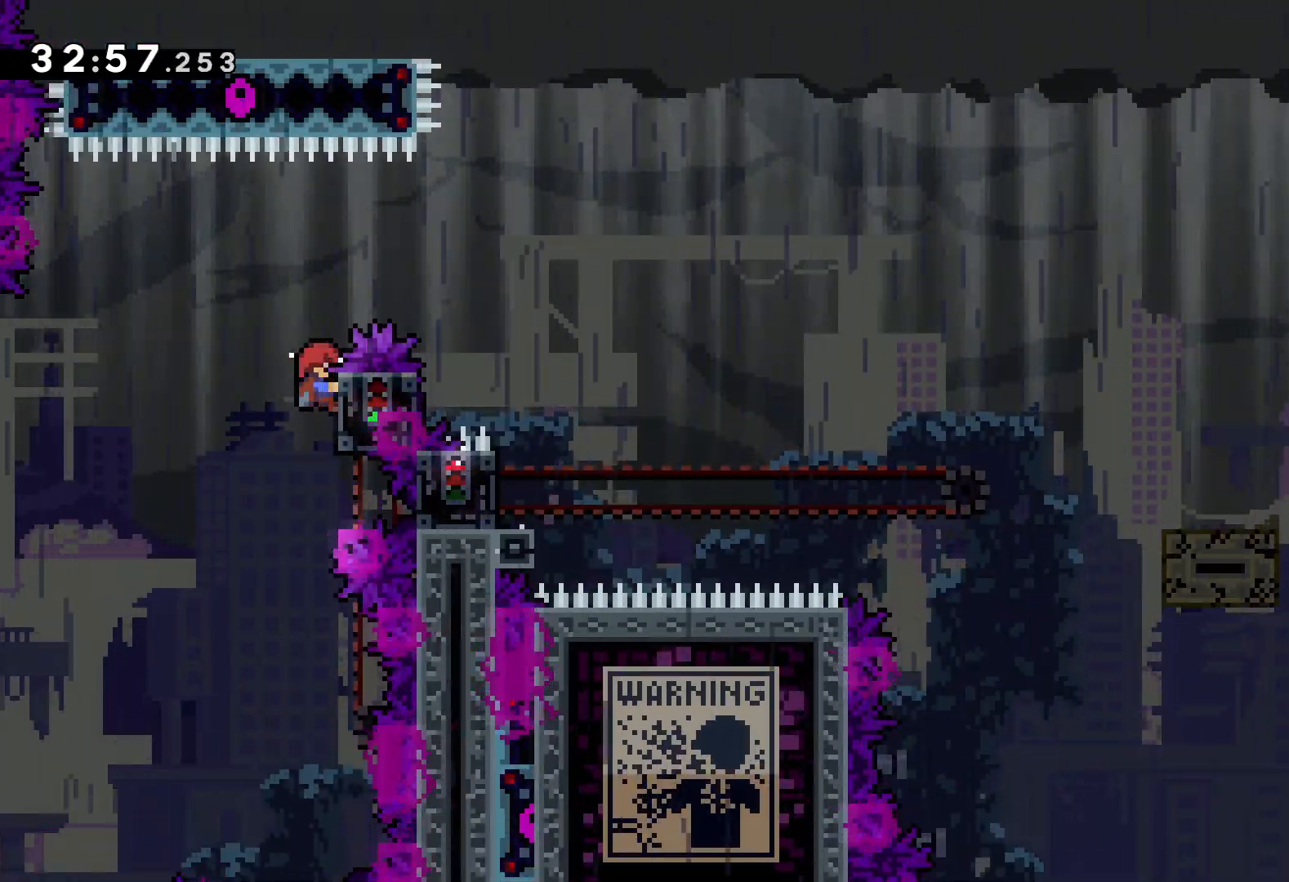
{"keys": ["jump", "right"], "events": [[66, "right", "down"], [100, "jump", "down"], [150, "up", "up"], [183, "grab", "up"]]}
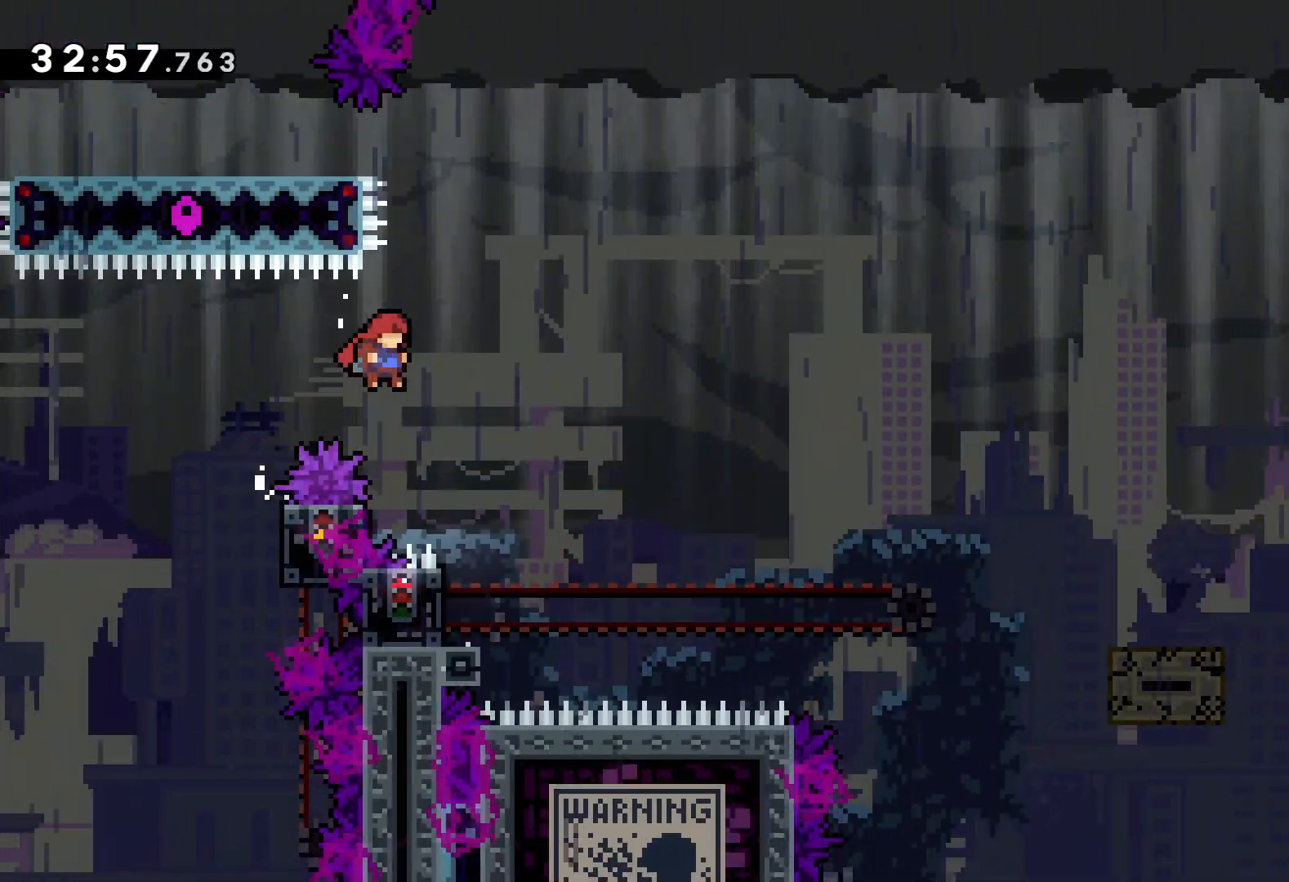
{"keys": ["grab", "left"], "events": [[166, "right", "up"], [183, "jump", "up"], [250, "left", "down"], [333, "grab", "down"]]}
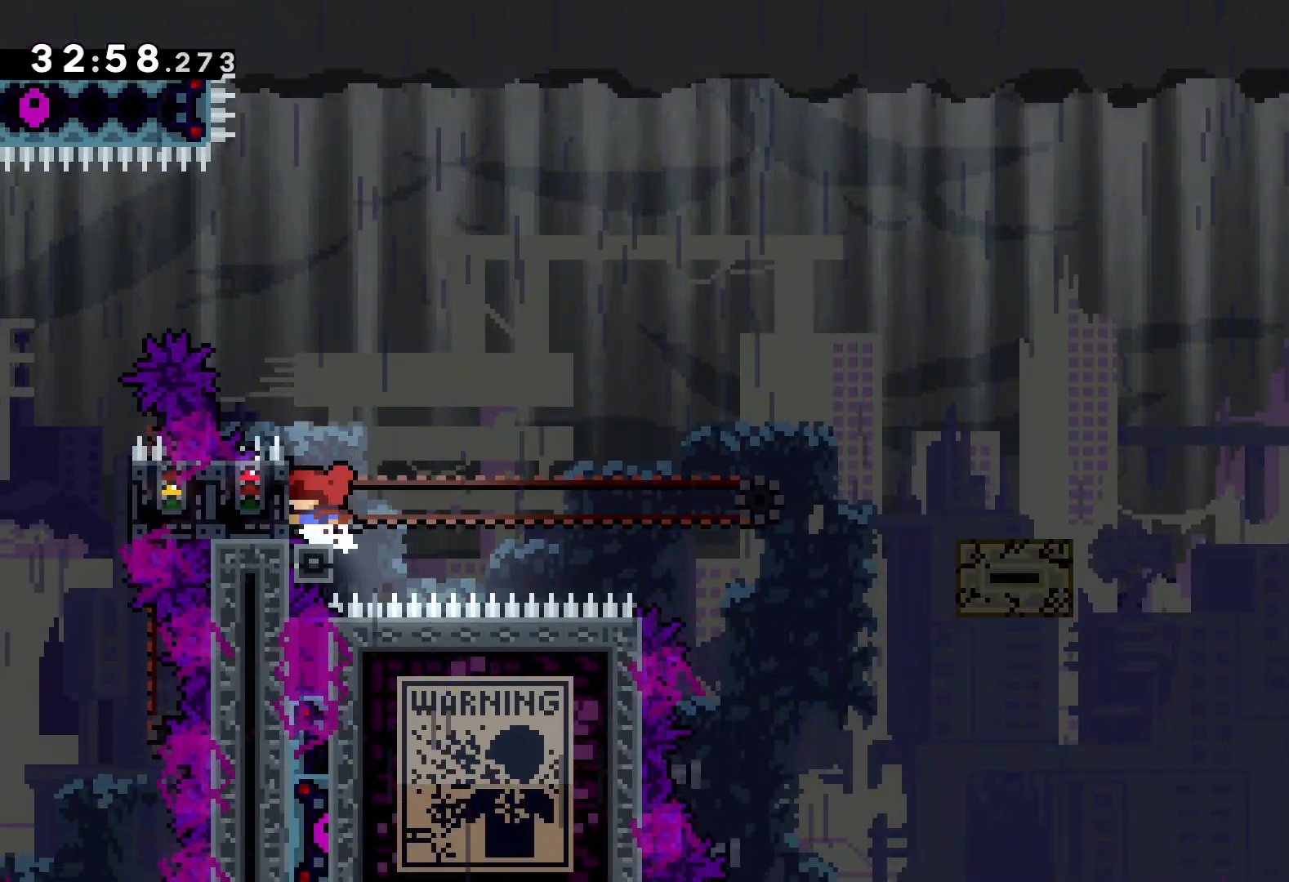
{"keys": ["grab", "right"], "events": [[233, "left", "up"], [500, "right", "down"]]}
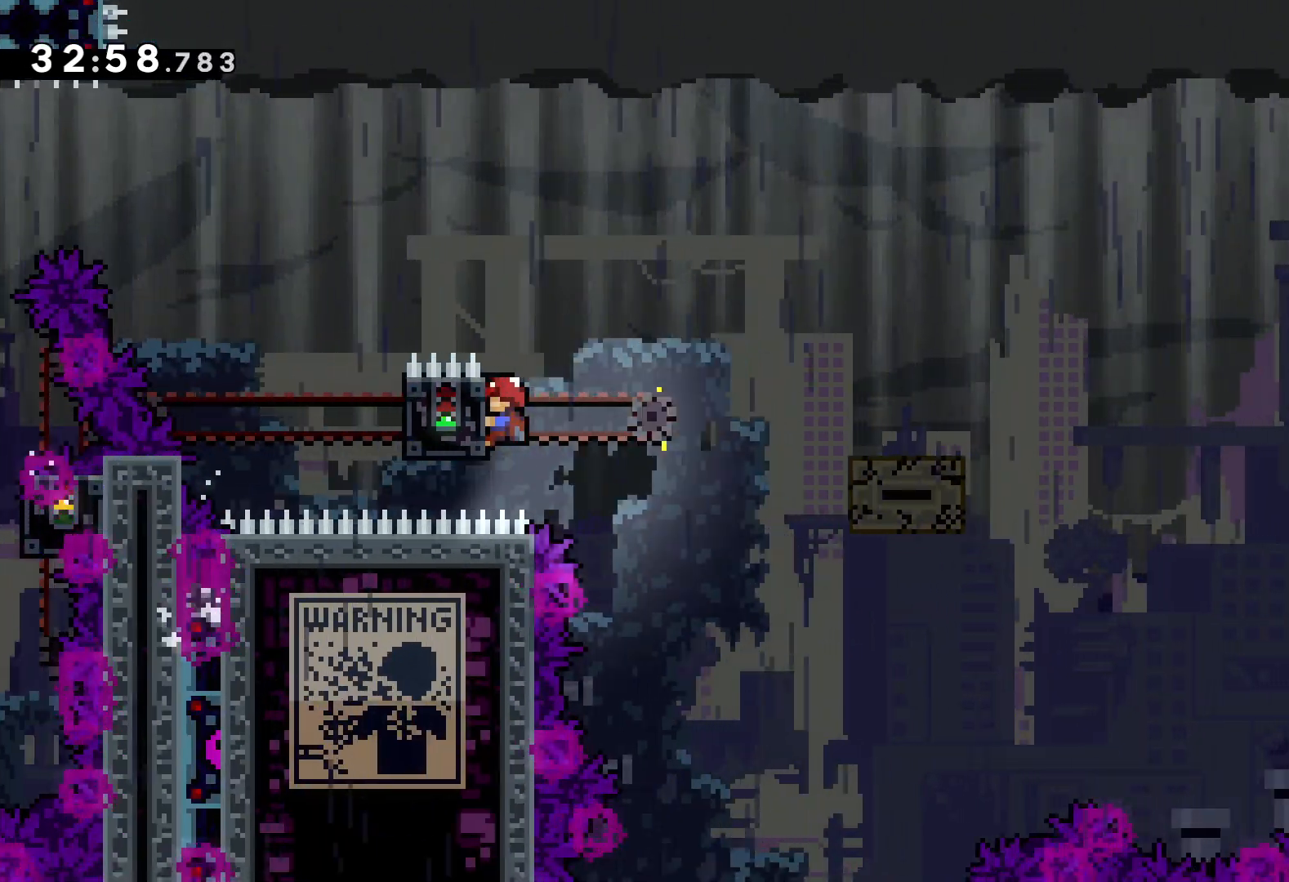
{"keys": ["jump", "right", "up"], "events": [[33, "dash", "down"], [50, "grab", "up"], [166, "dash", "up"], [216, "jump", "down"], [250, "up", "down"]]}
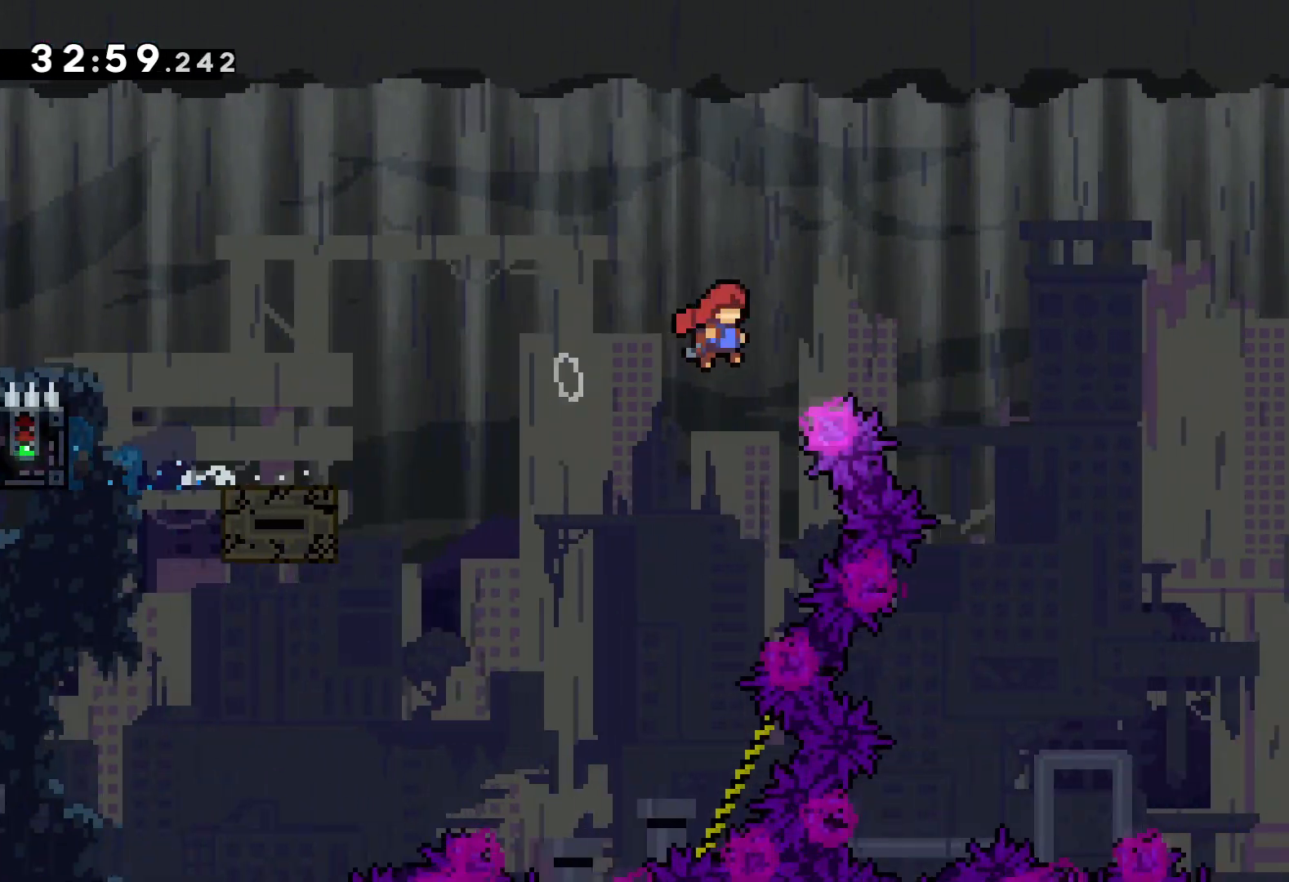
{"keys": ["grab", "jump", "right", "up"], "events": [[483, "grab", "down"]]}
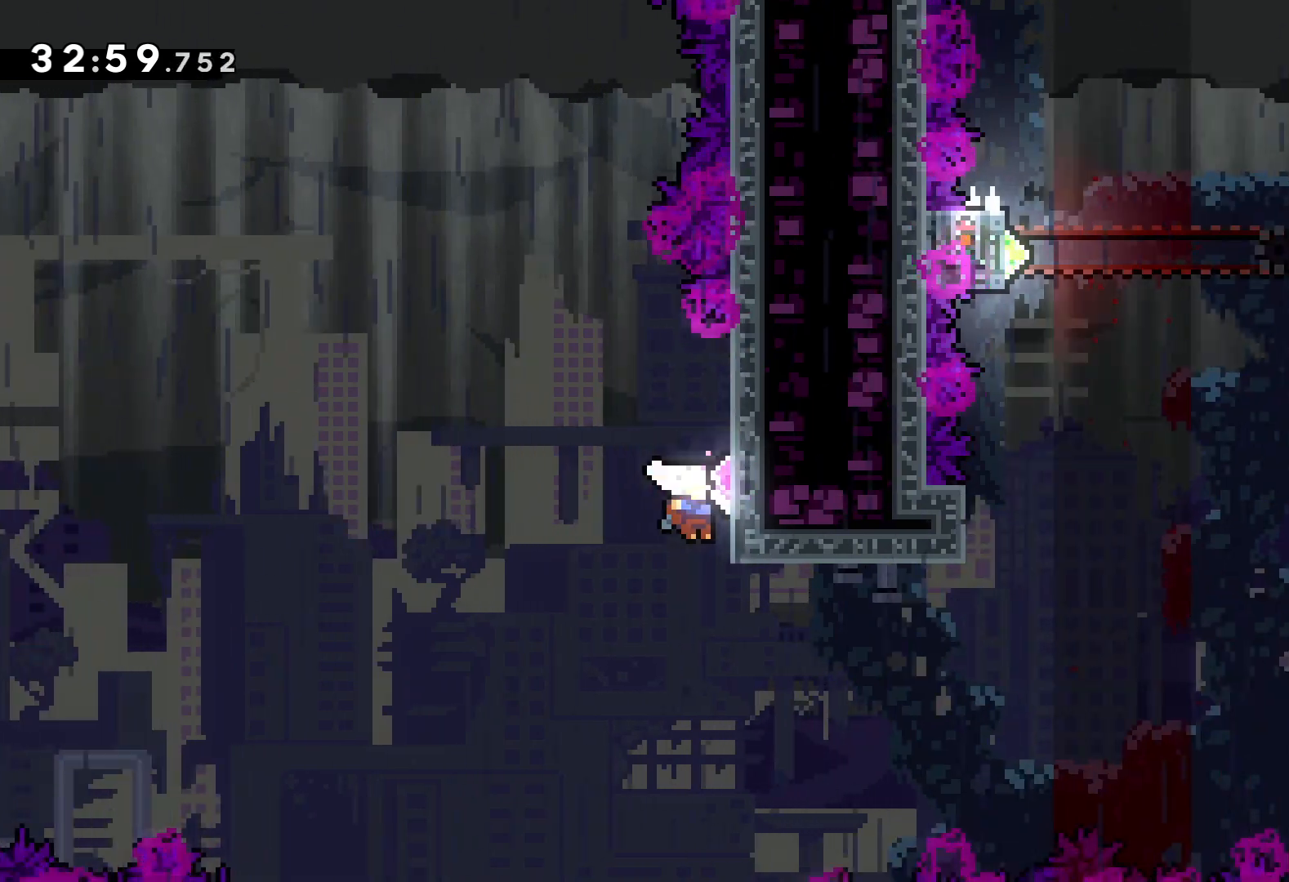
{"keys": ["grab"], "events": [[16, "jump", "up"], [200, "right", "up"], [250, "up", "up"]]}
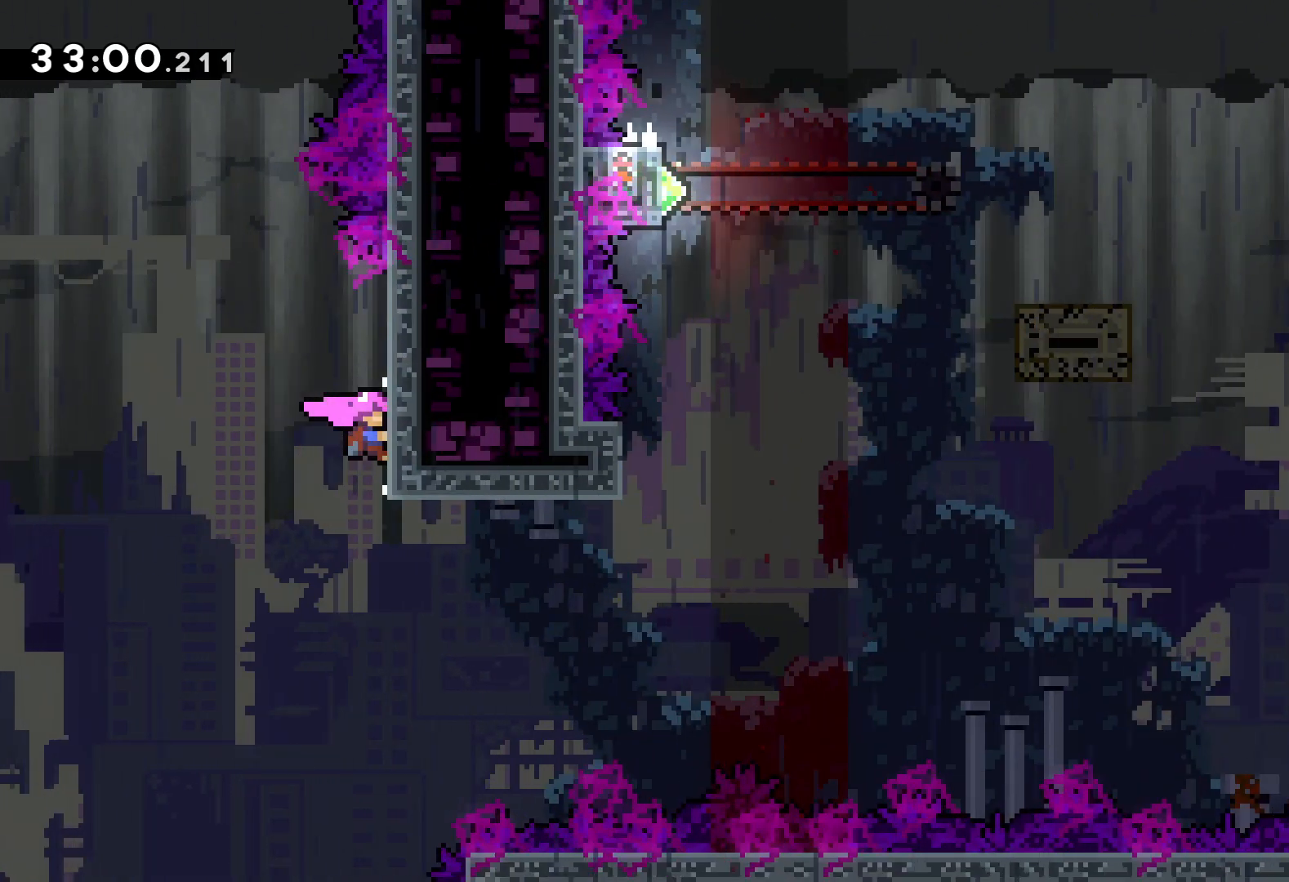
{"keys": ["grab"], "events": []}
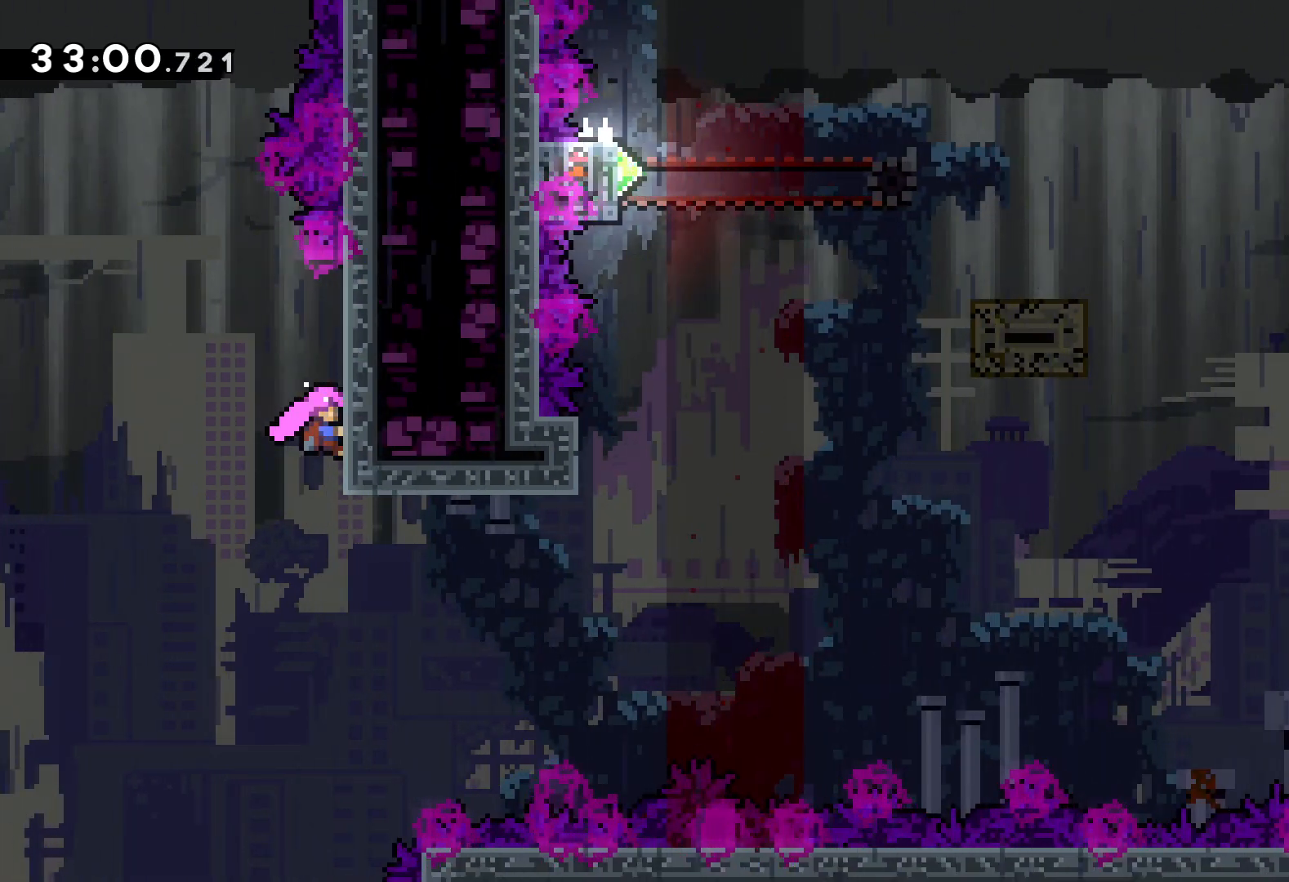
{"keys": [], "events": [[400, "grab", "up"]]}
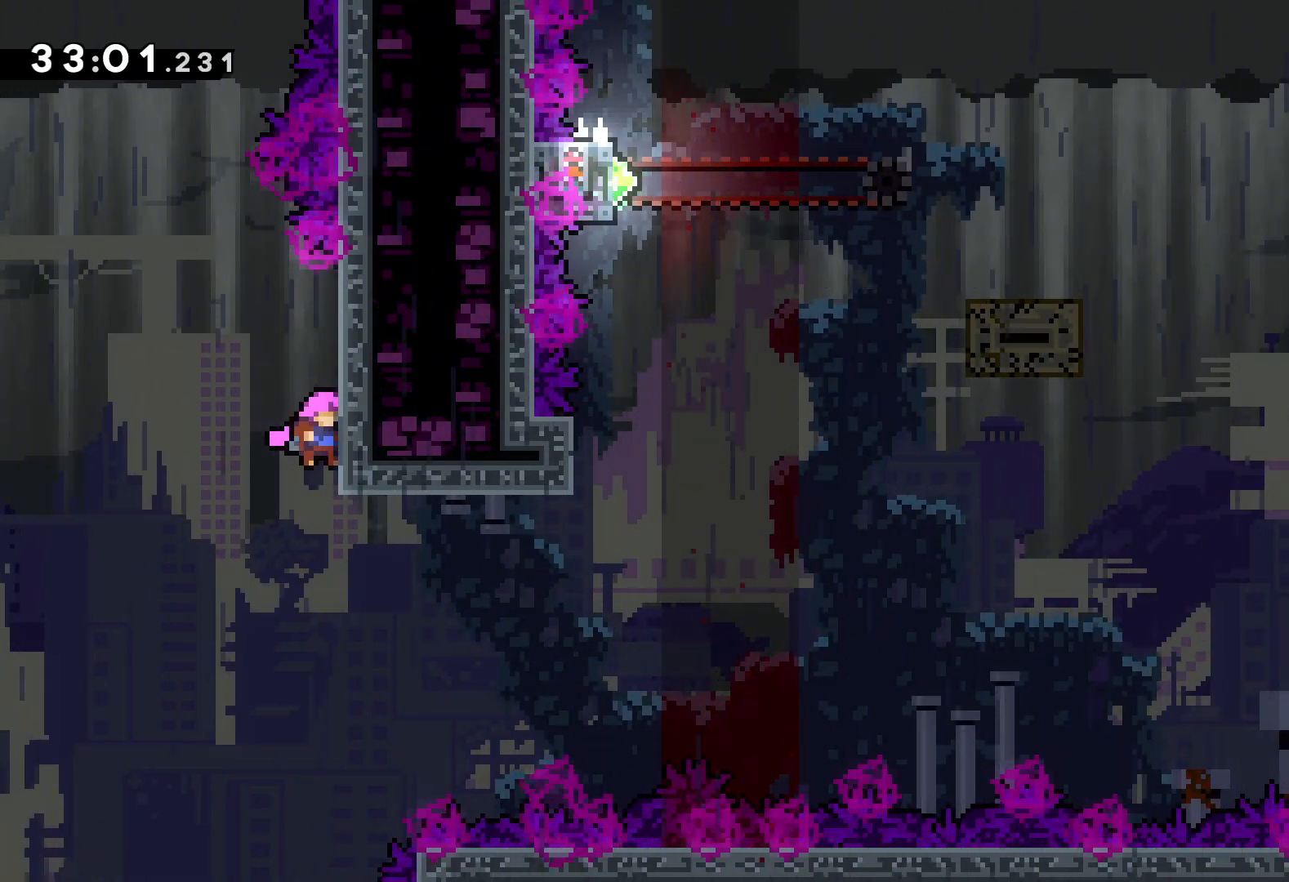
{"keys": ["dash", "up"], "events": [[133, "dash", "down"], [133, "right", "down"], [316, "dash", "up"], [400, "right", "up"], [433, "up", "down"], [450, "dash", "down"]]}
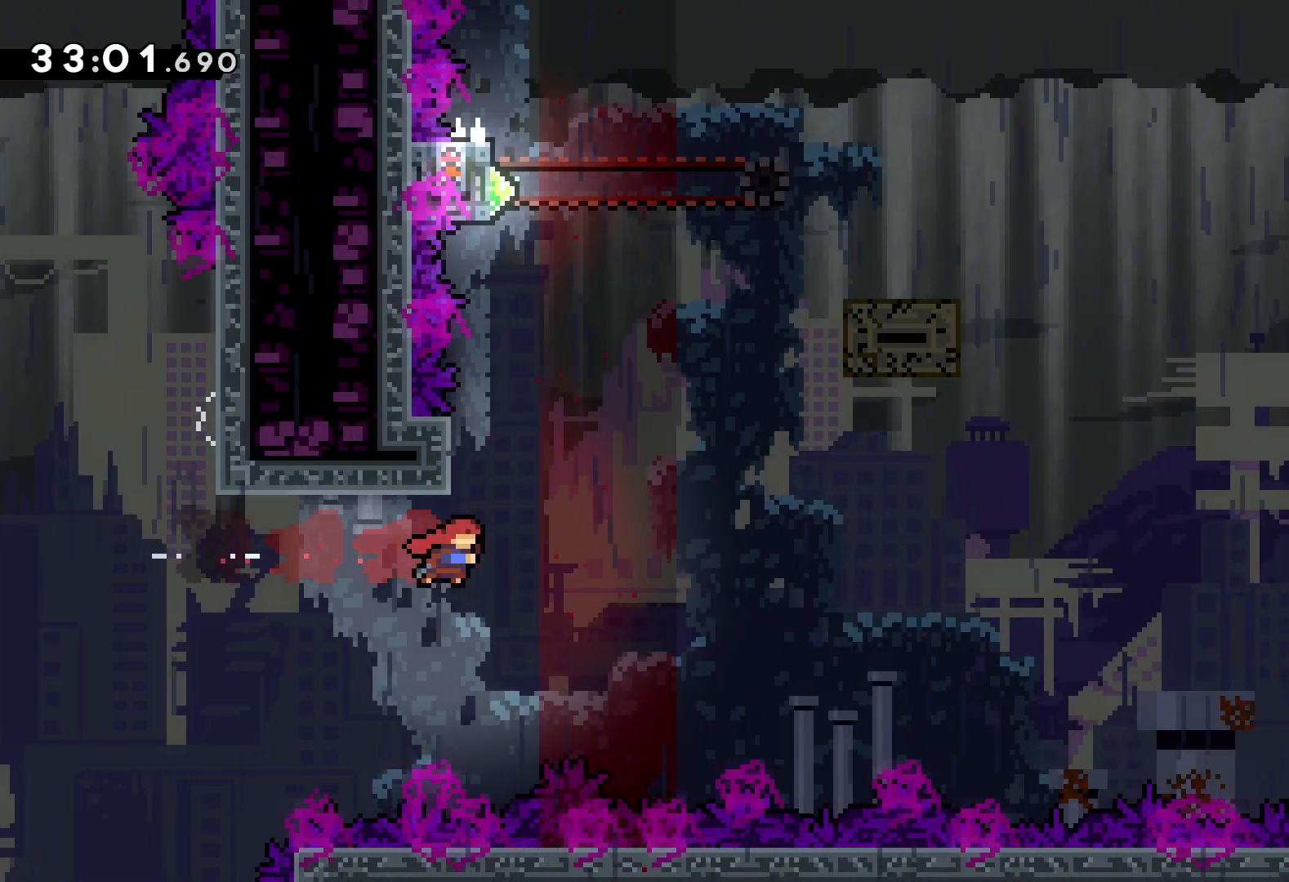
{"keys": ["jump", "left", "up"], "events": [[83, "dash", "up"], [133, "jump", "down"], [183, "left", "down"]]}
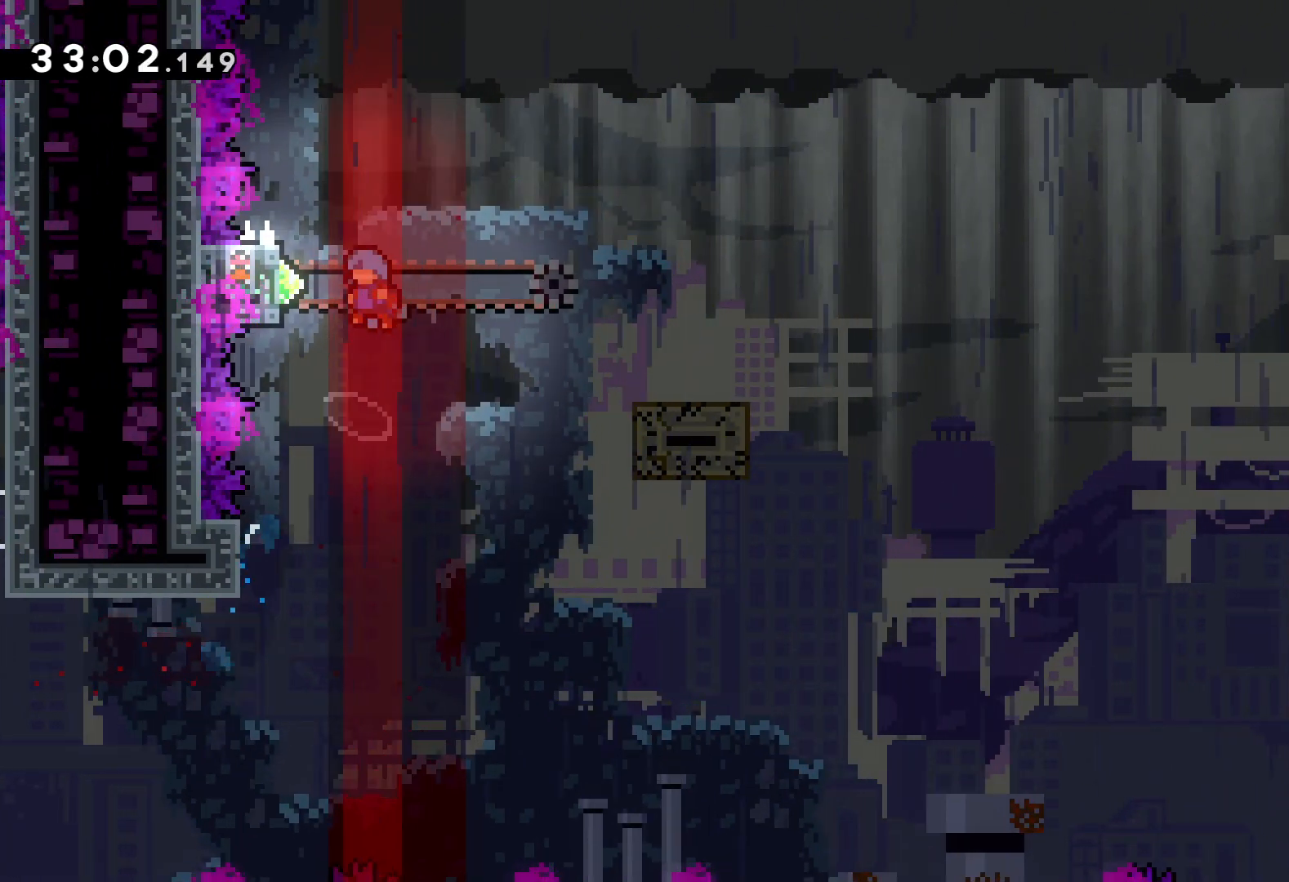
{"keys": ["grab"], "events": [[83, "grab", "down"], [133, "jump", "up"], [233, "left", "up"], [300, "up", "up"]]}
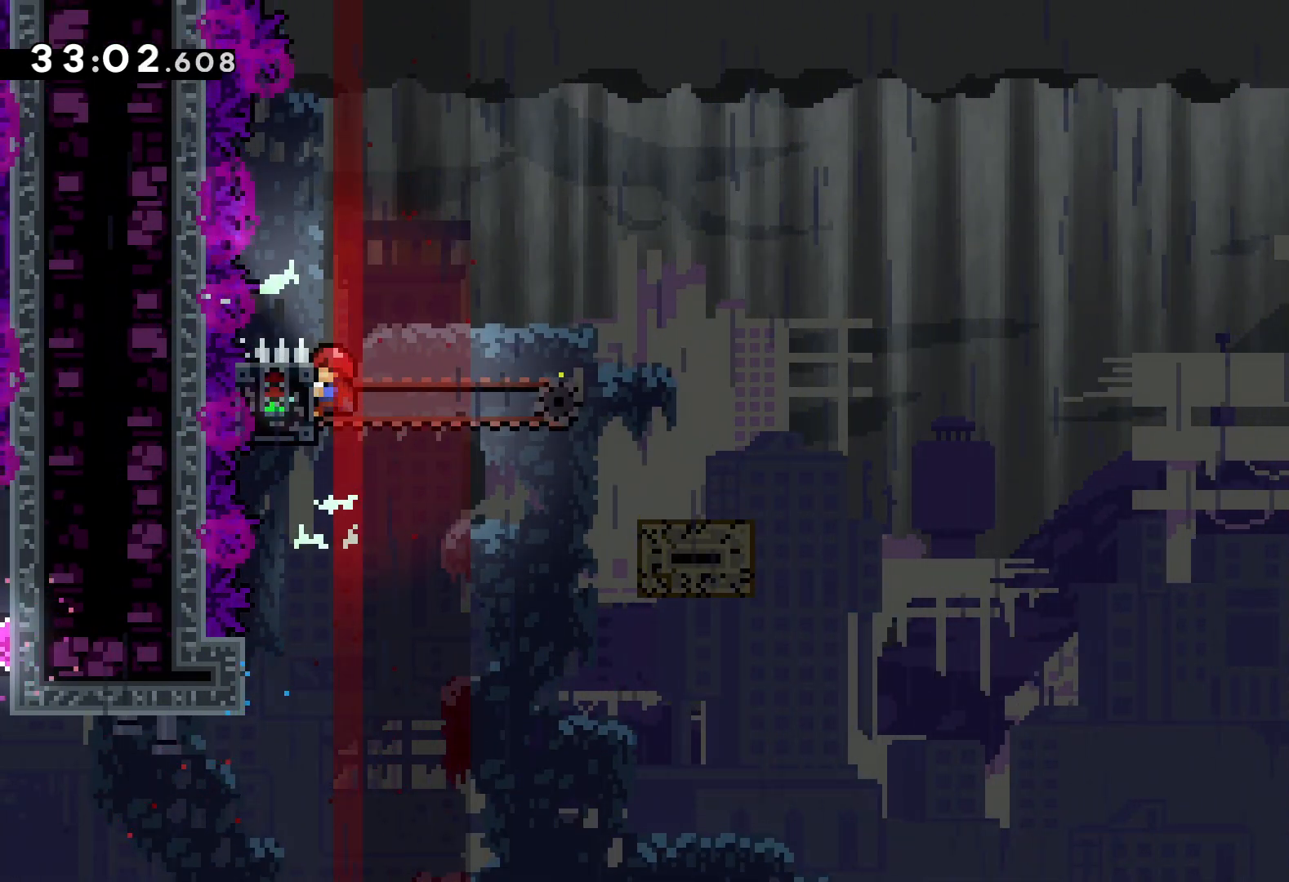
{"keys": ["dash", "down", "right"], "events": [[150, "down", "down"], [150, "grab", "up"], [150, "right", "down"], [166, "dash", "down"], [300, "dash", "up"], [350, "jump", "down"], [450, "dash", "down"], [500, "jump", "up"]]}
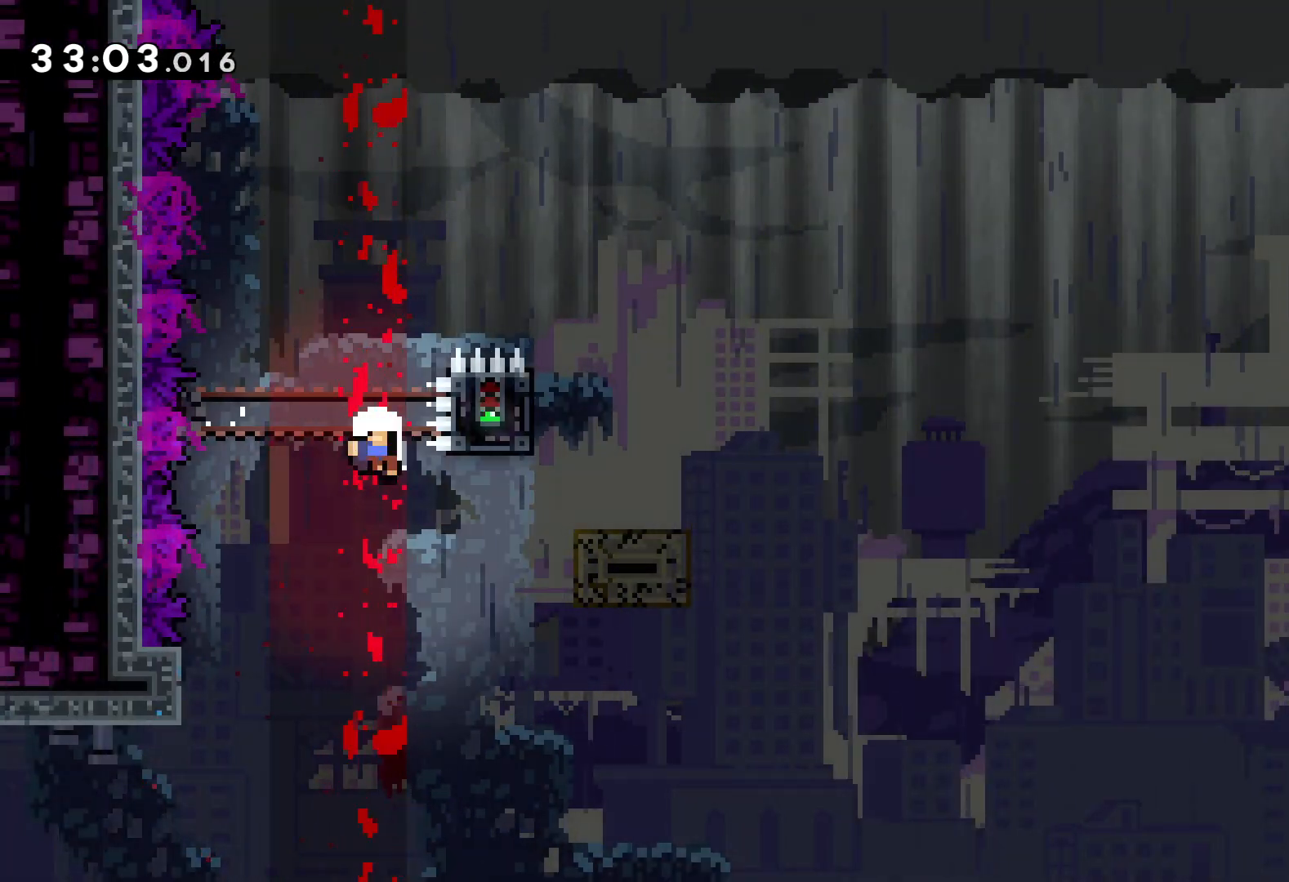
{"keys": [], "events": [[166, "dash", "up"], [216, "down", "up"], [250, "right", "up"]]}
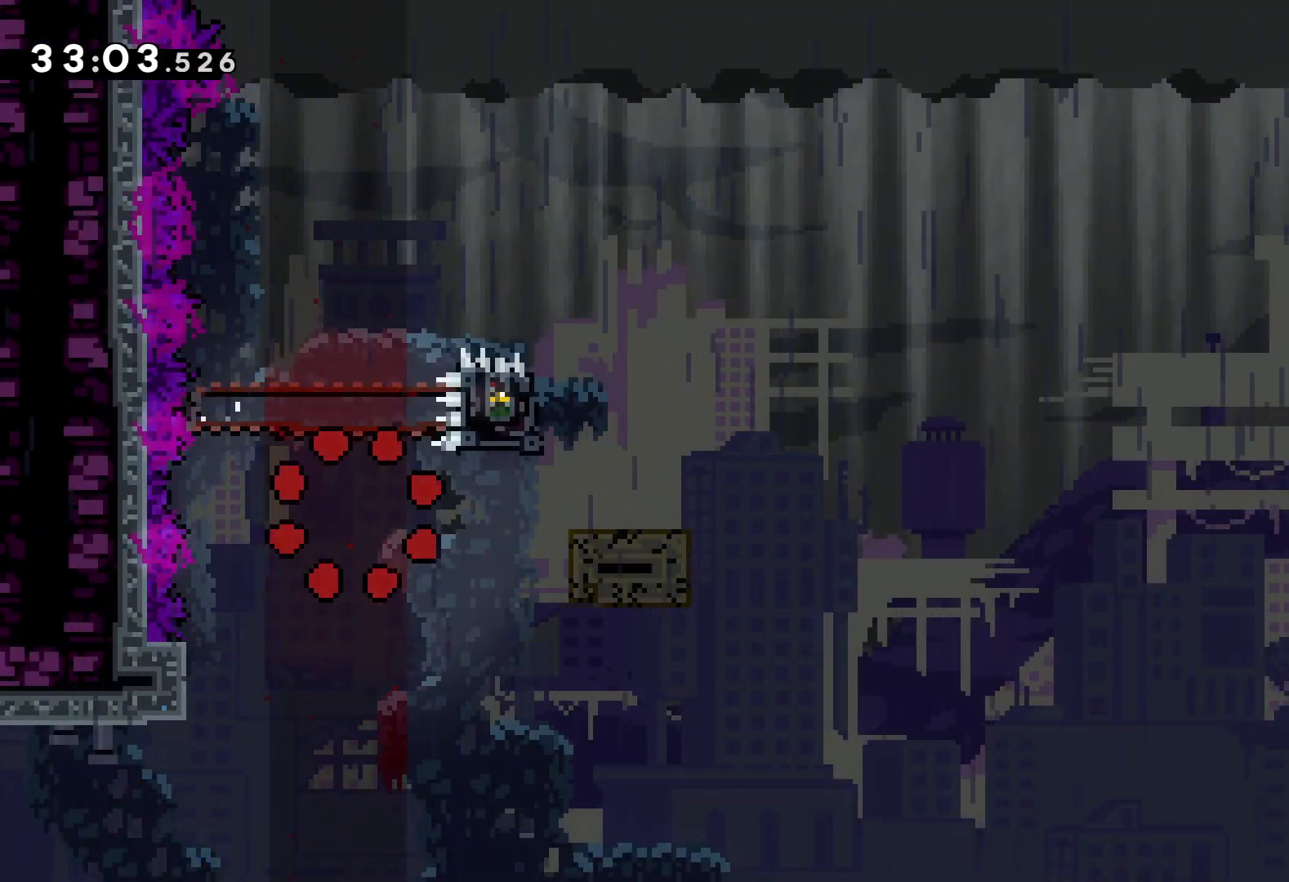
{"keys": [], "events": []}
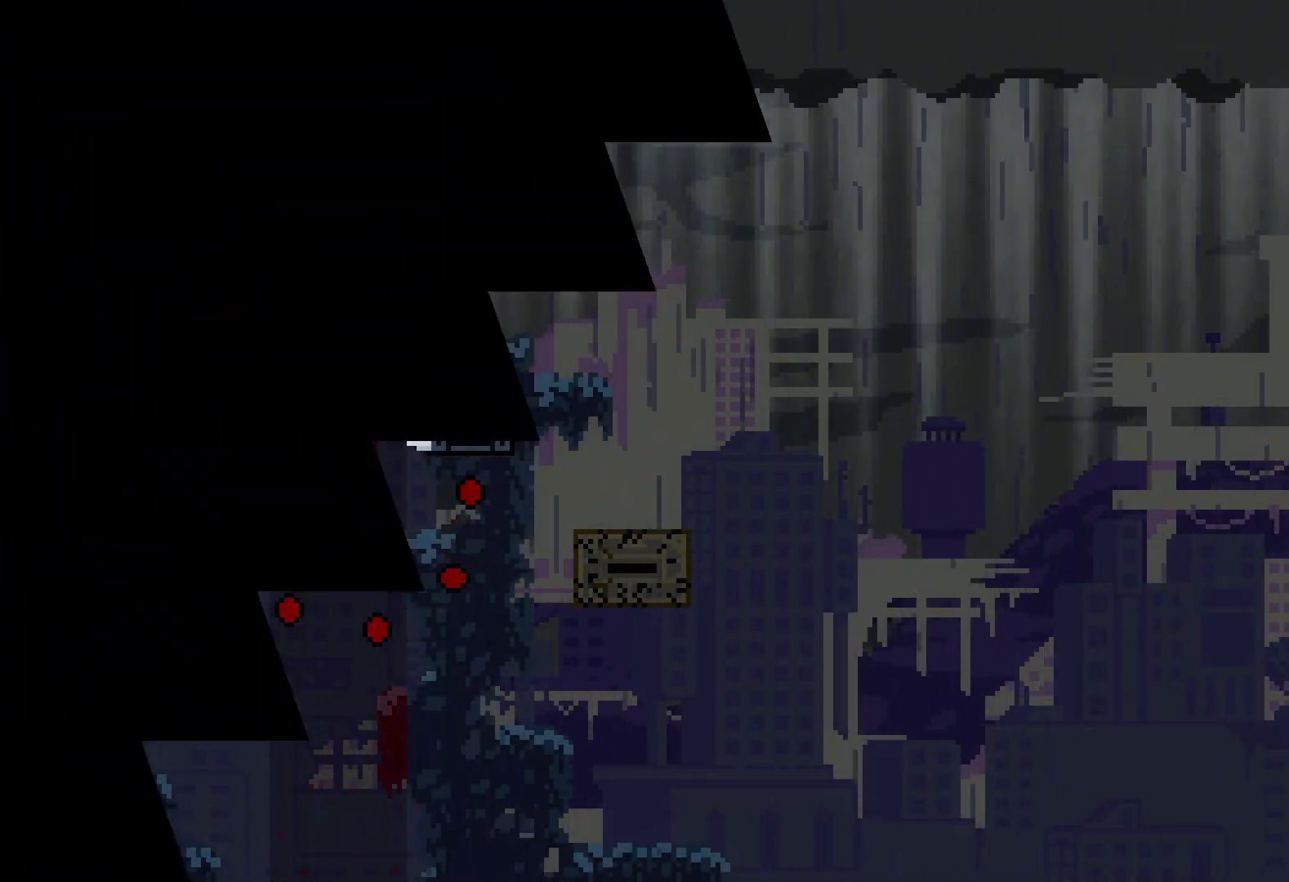
{"keys": [], "events": []}
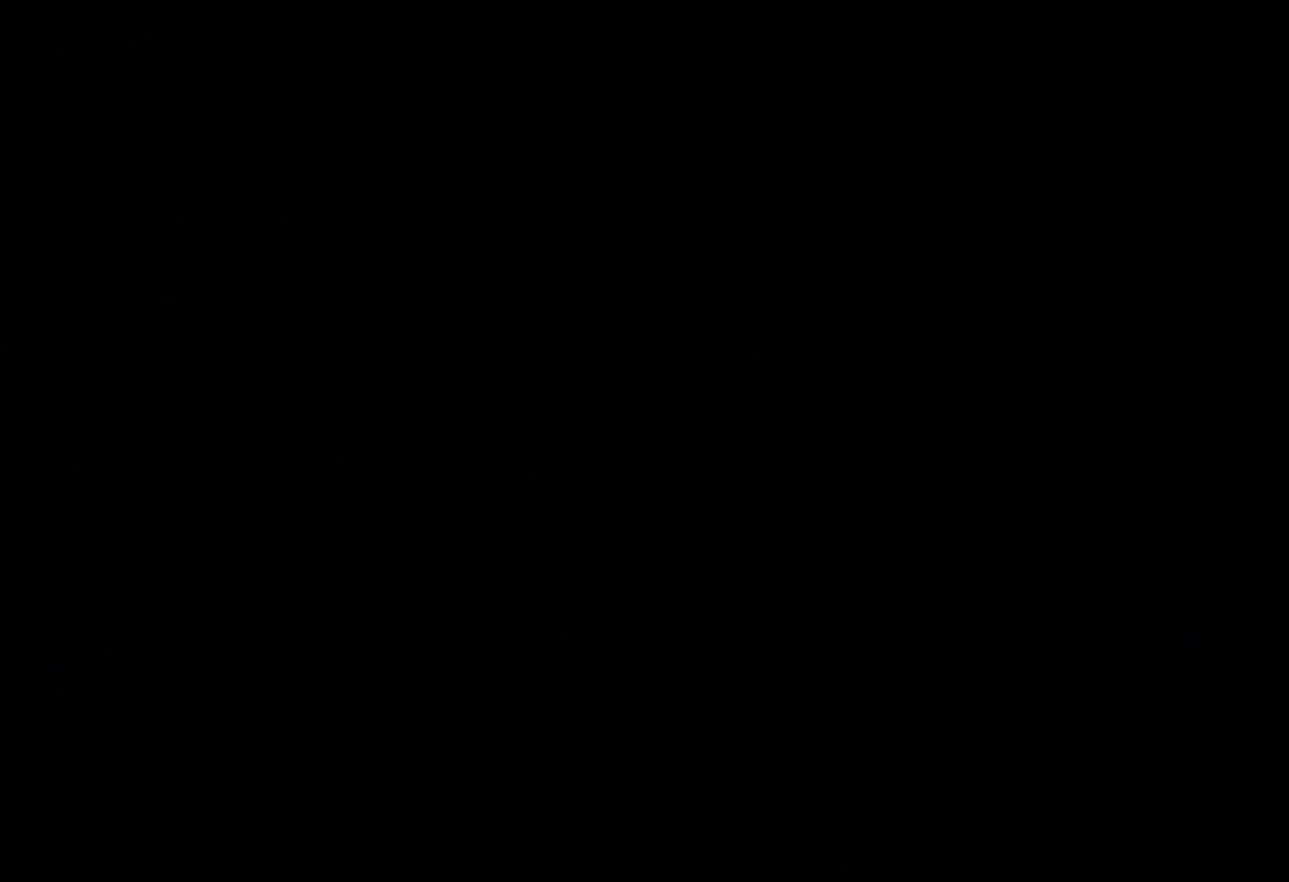
{"keys": [], "events": []}
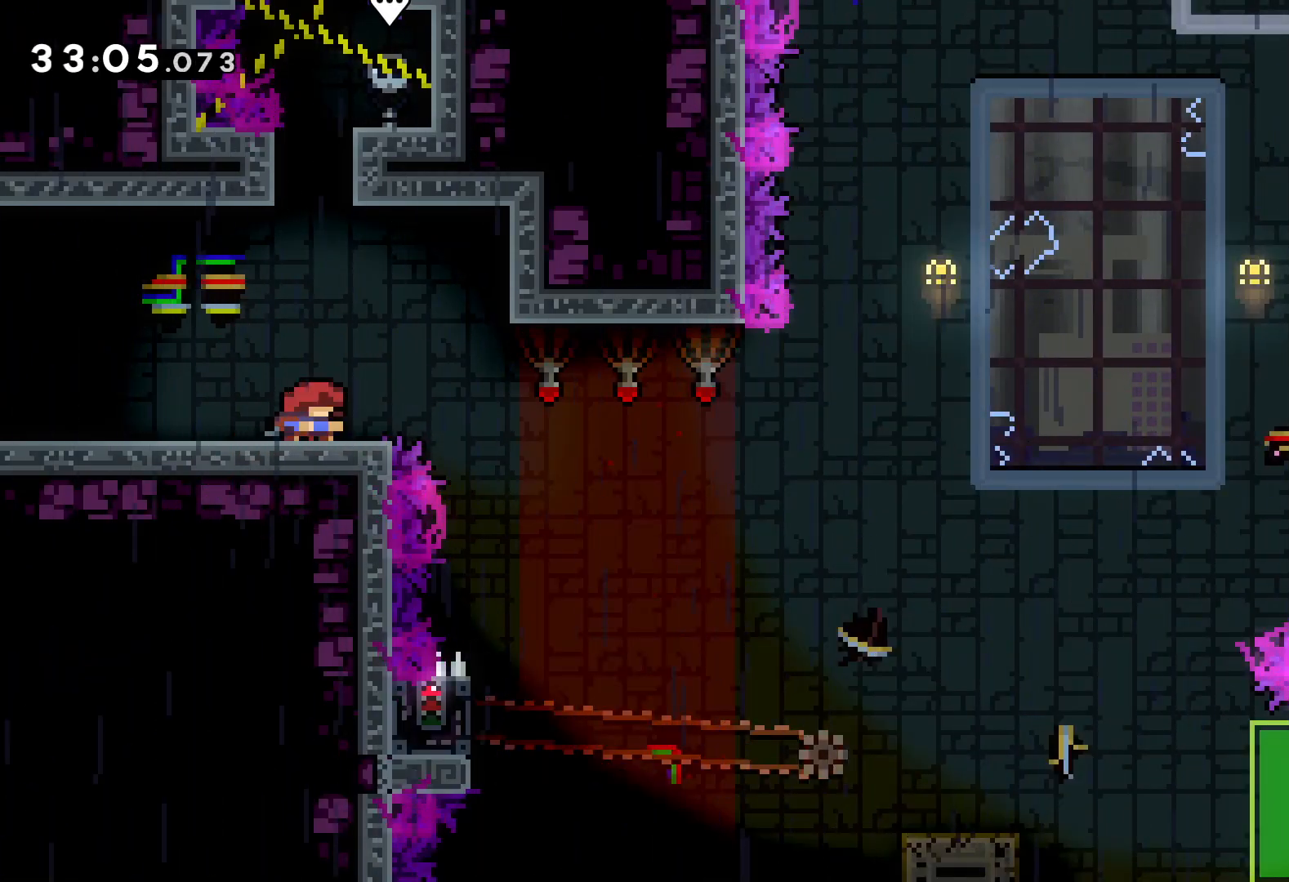
{"keys": [], "events": [[33, "right", "down"], [116, "jump", "down"], [366, "jump", "up"], [433, "right", "up"]]}